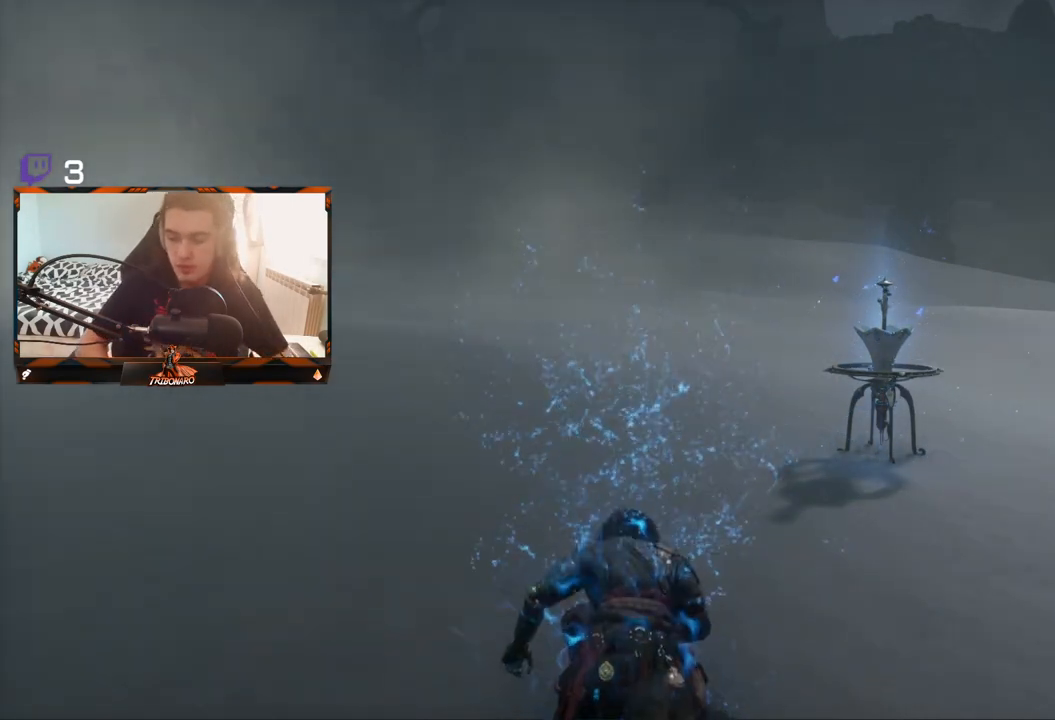
Gameplay with a controller (Xbox layout); each line is a JSON object with the inputs held at the frame after it. "events" lists button and stick changes between this image and that frame as [ms after this image, input, new state], when the widget could be followed in between.
{"buttons": [], "left_stick": "up", "right_stick": "center", "events": [[100, "left_stick", "up"]]}
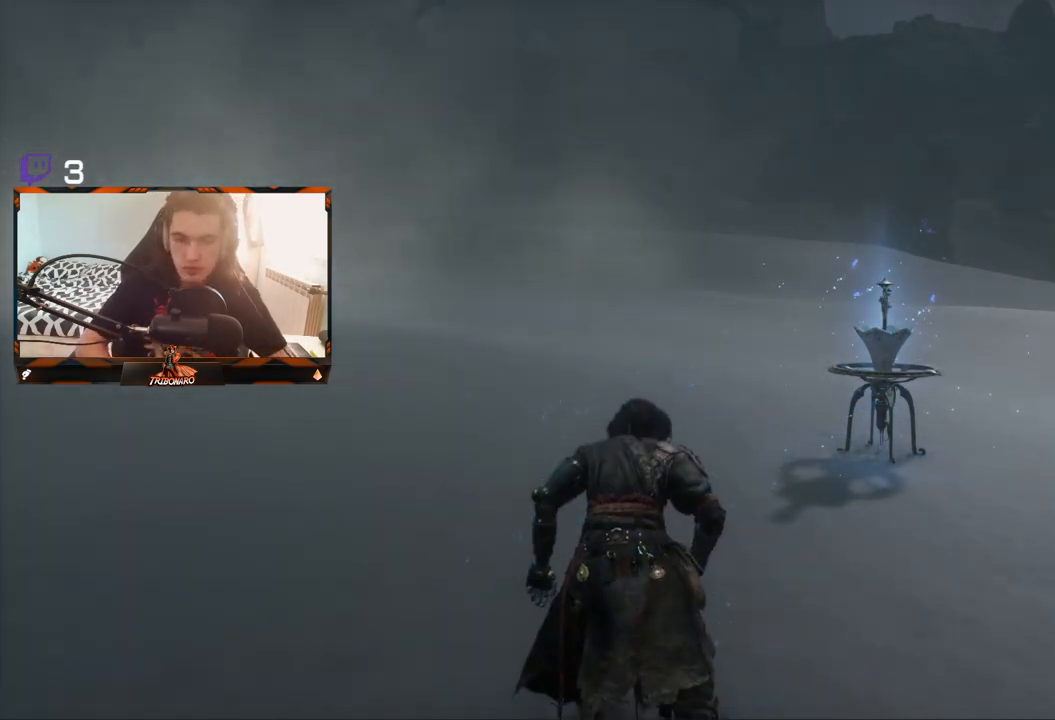
{"buttons": [], "left_stick": "up", "right_stick": "center", "events": []}
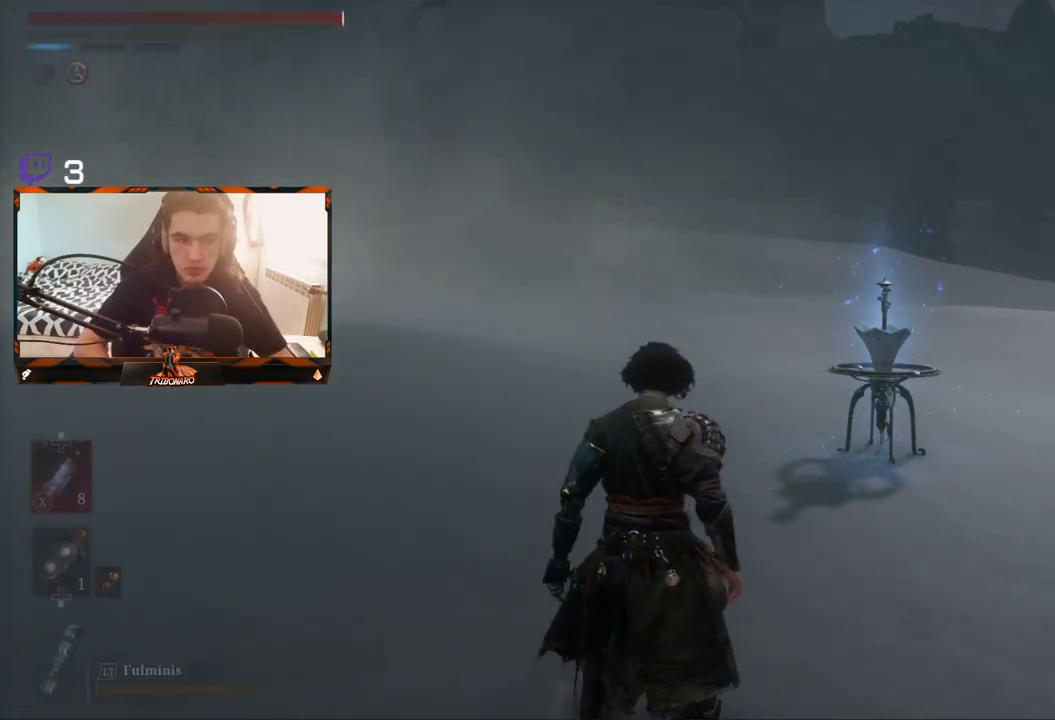
{"buttons": ["B"], "left_stick": "up", "right_stick": "center", "events": [[450, "B", "down"]]}
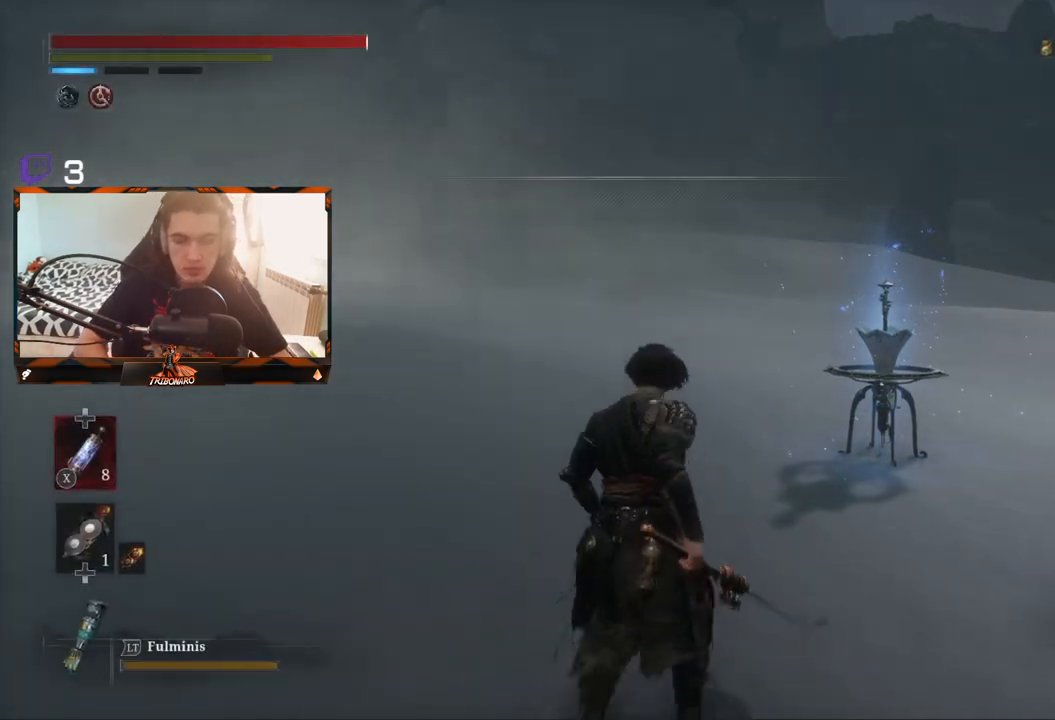
{"buttons": ["B"], "left_stick": "up", "right_stick": "center", "events": []}
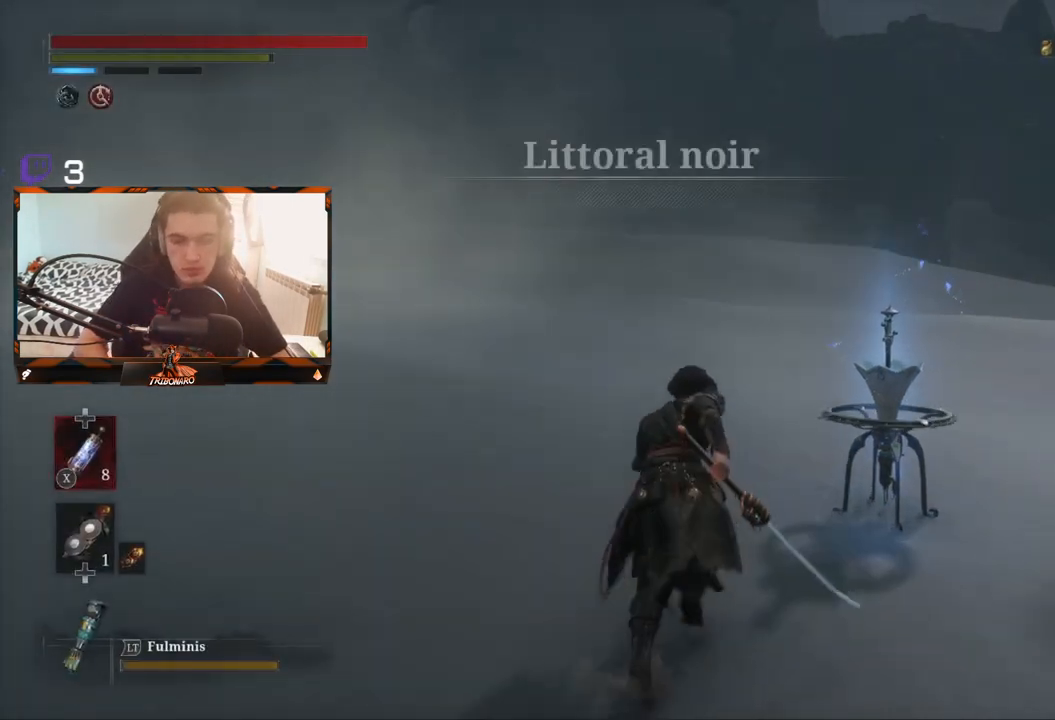
{"buttons": ["B"], "left_stick": "up", "right_stick": "center", "events": []}
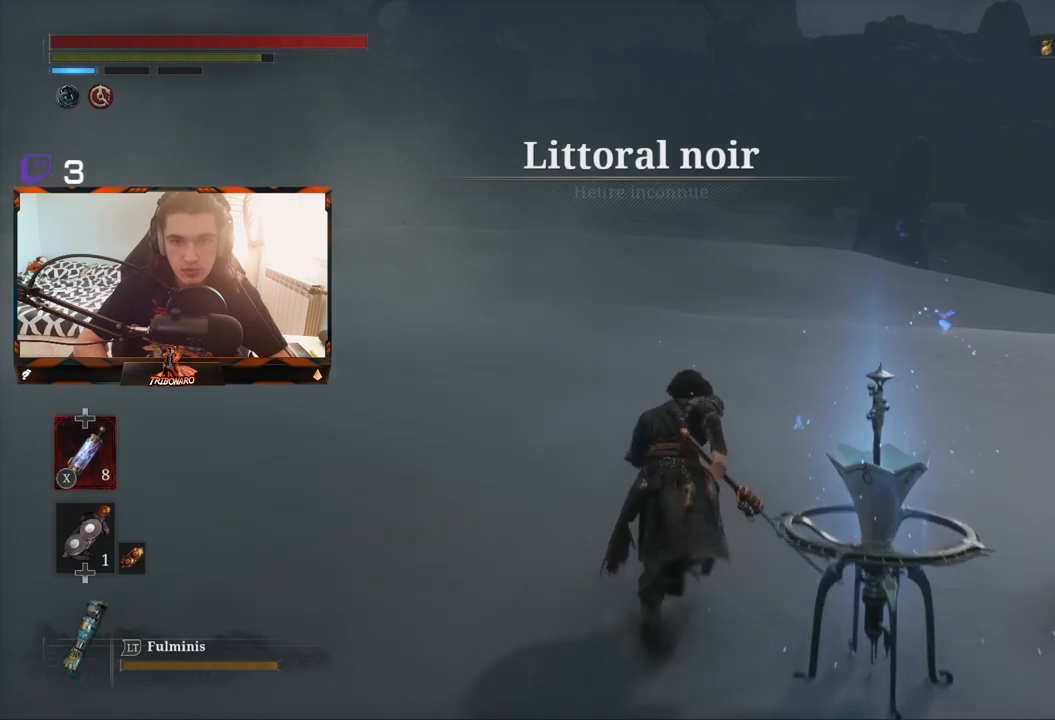
{"buttons": ["B"], "left_stick": "up", "right_stick": "center", "events": []}
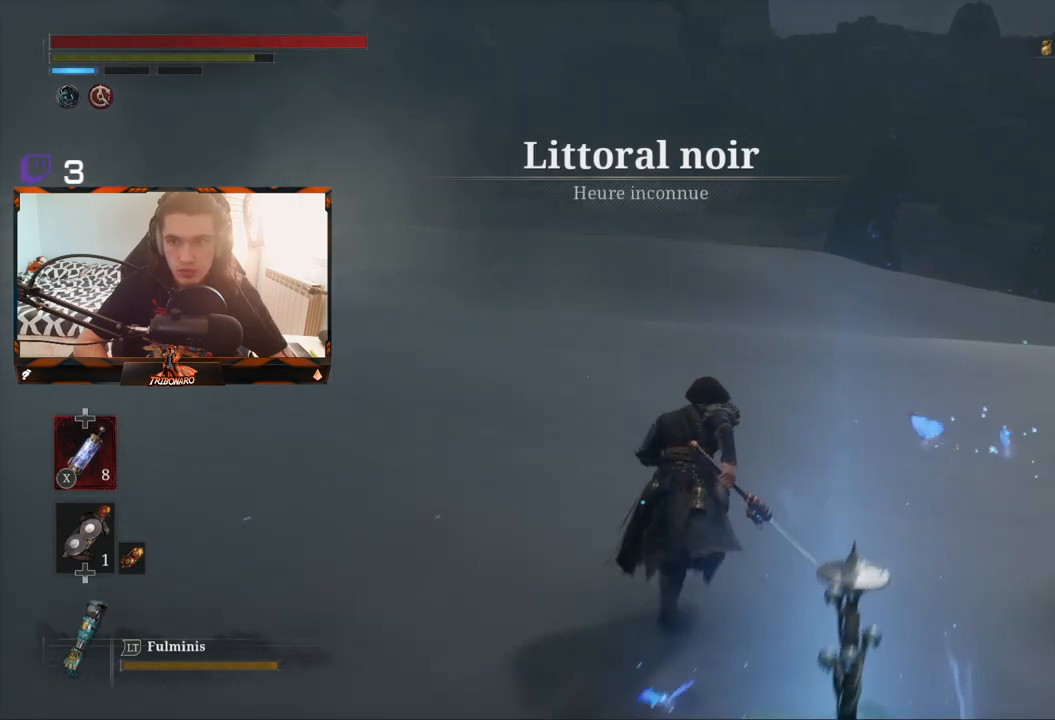
{"buttons": ["B"], "left_stick": "up", "right_stick": "center", "events": []}
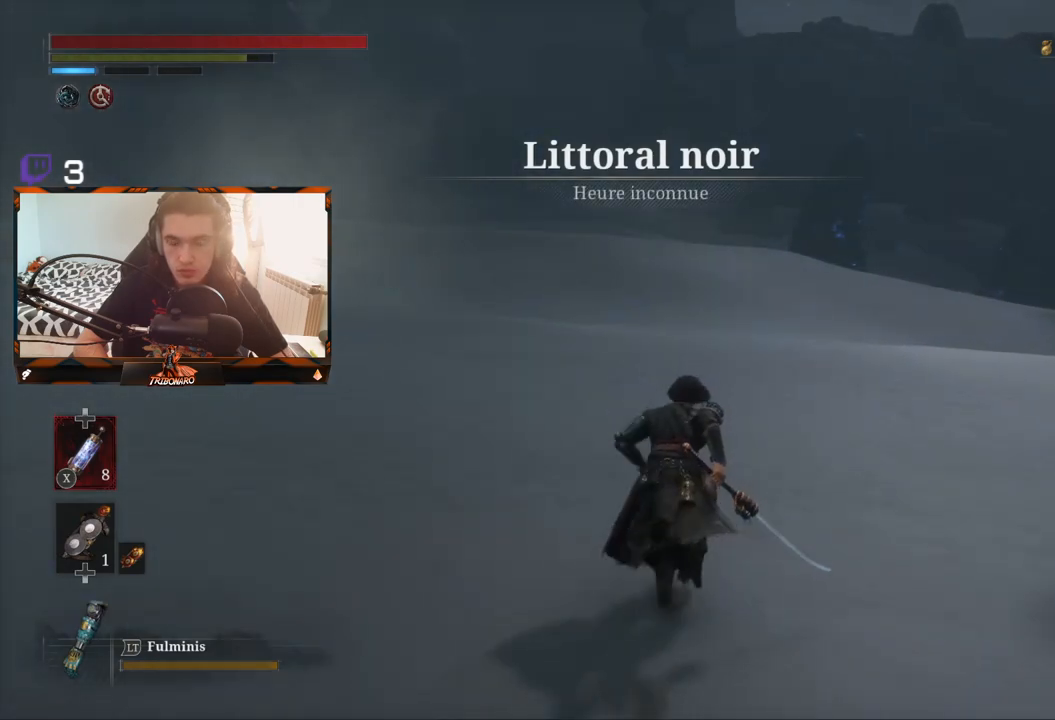
{"buttons": ["B"], "left_stick": "up", "right_stick": "center", "events": []}
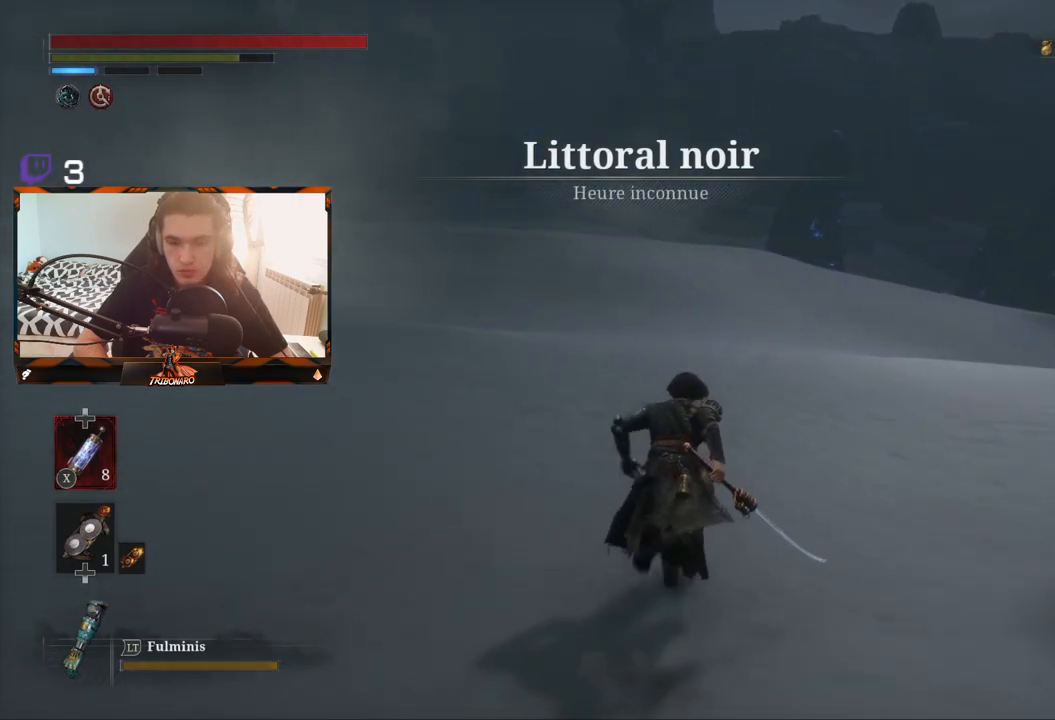
{"buttons": ["B"], "left_stick": "up", "right_stick": "center", "events": []}
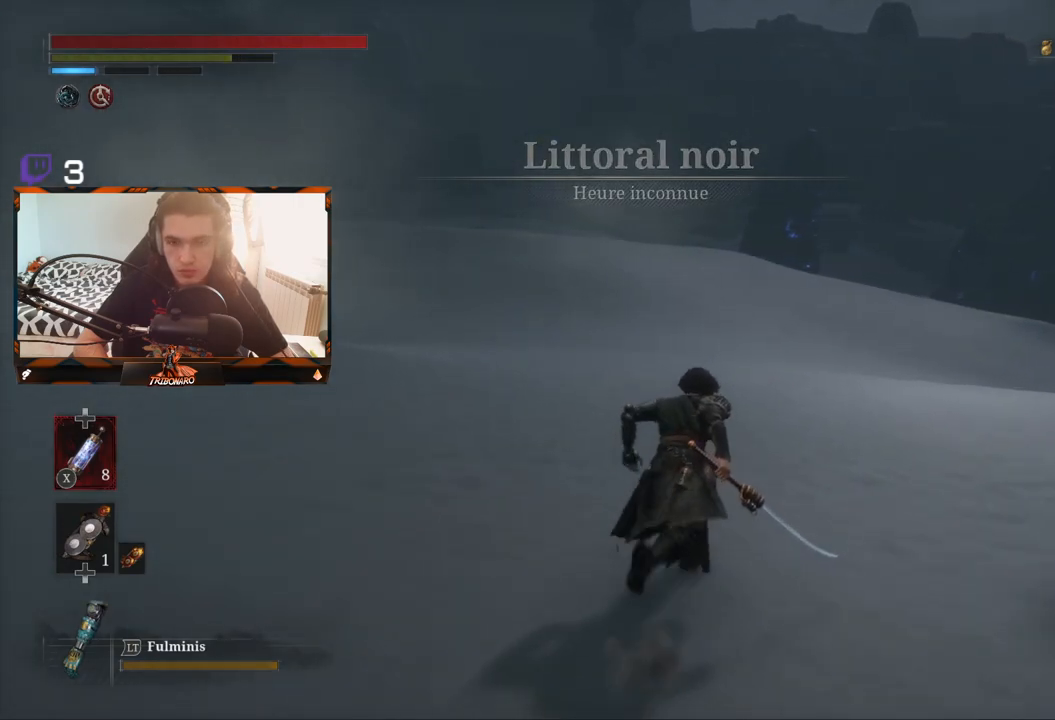
{"buttons": ["B"], "left_stick": "up", "right_stick": "center", "events": []}
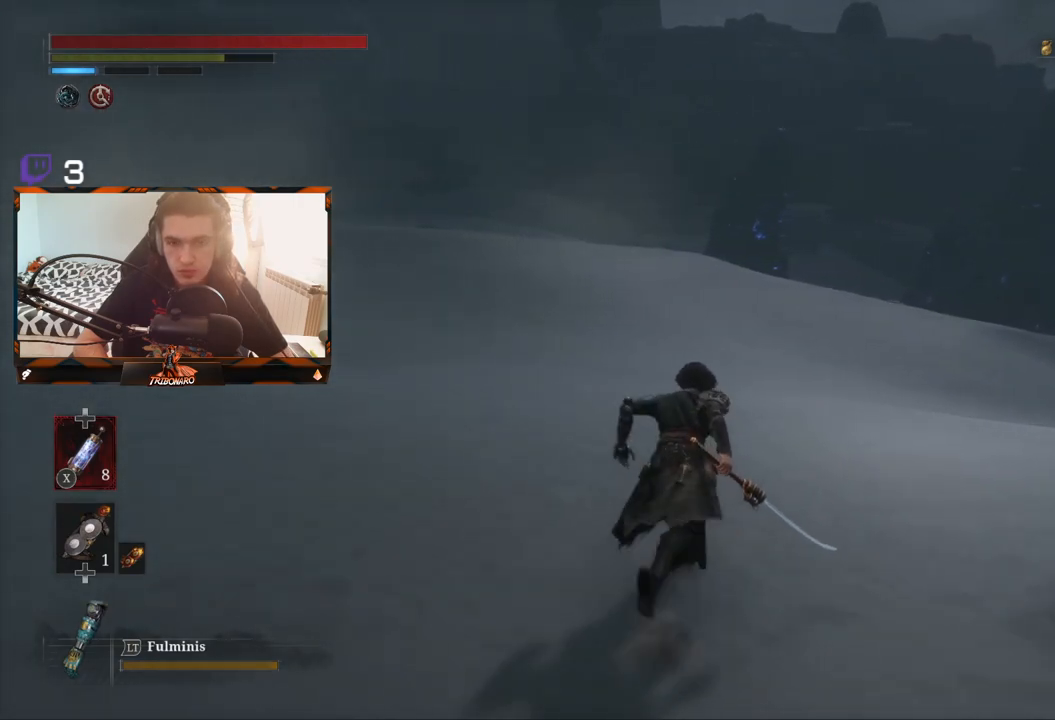
{"buttons": ["B"], "left_stick": "up", "right_stick": "center", "events": []}
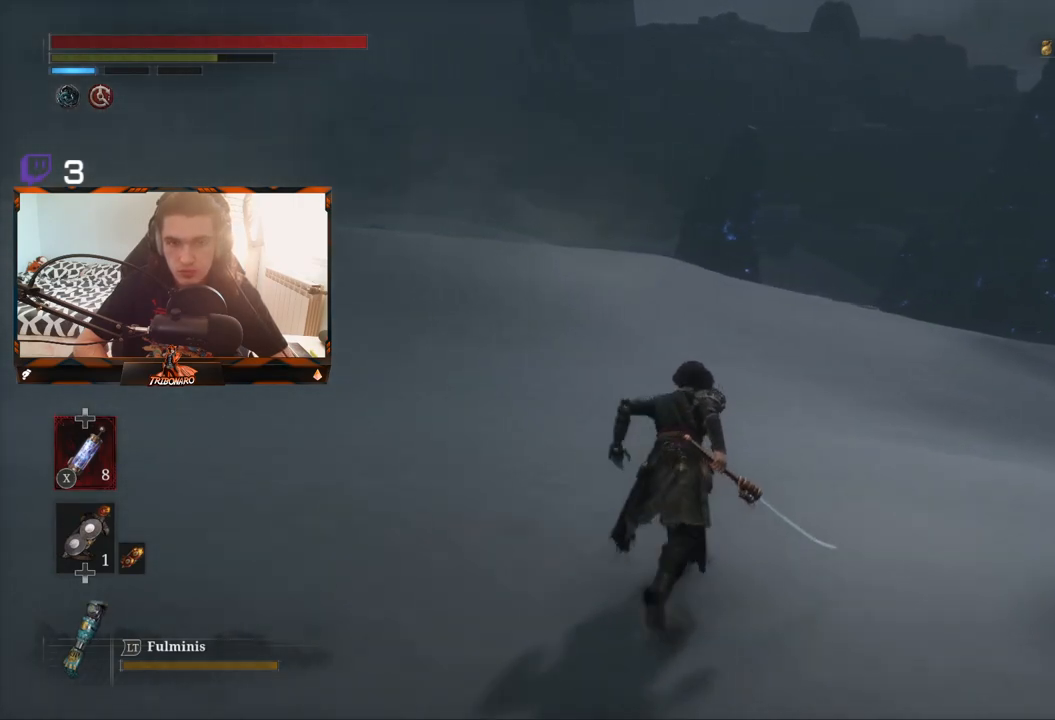
{"buttons": ["B"], "left_stick": "up", "right_stick": "center", "events": []}
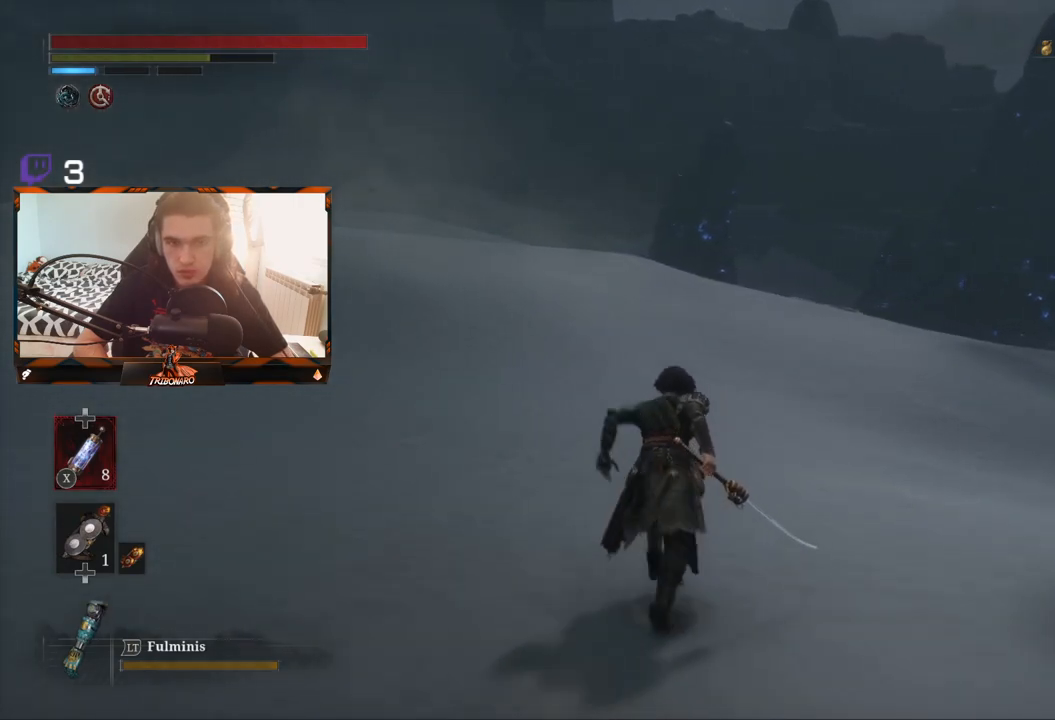
{"buttons": ["B"], "left_stick": "up", "right_stick": "center", "events": []}
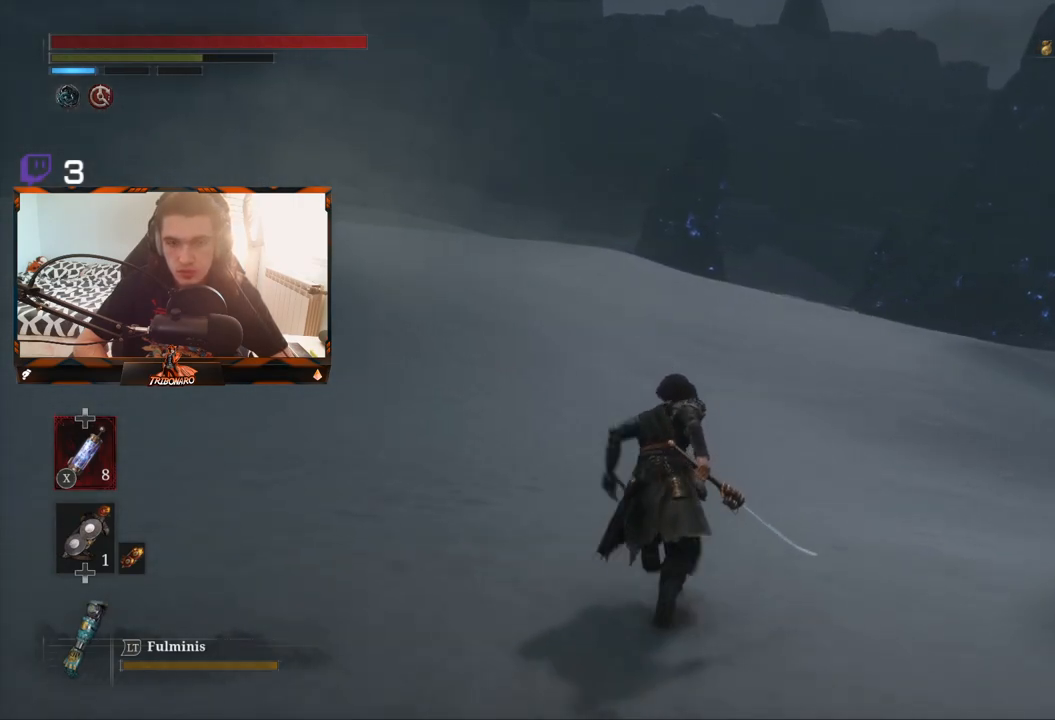
{"buttons": ["B"], "left_stick": "up", "right_stick": "center", "events": []}
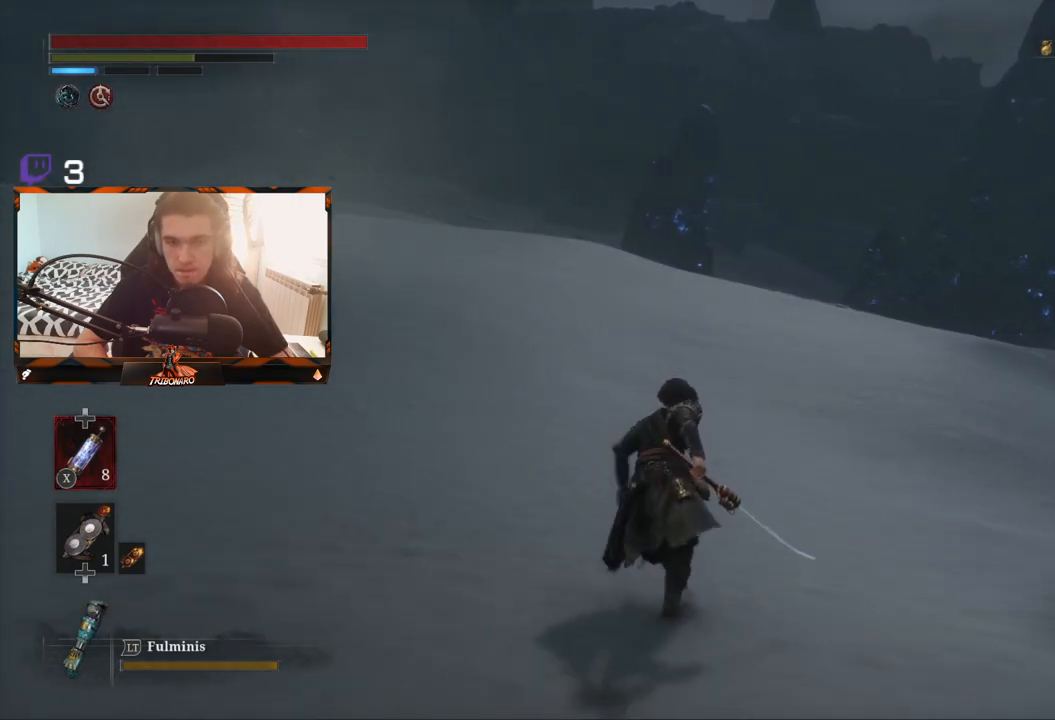
{"buttons": ["B"], "left_stick": "up", "right_stick": "center", "events": [[400, "right_stick", "down-left"], [467, "right_stick", "center"]]}
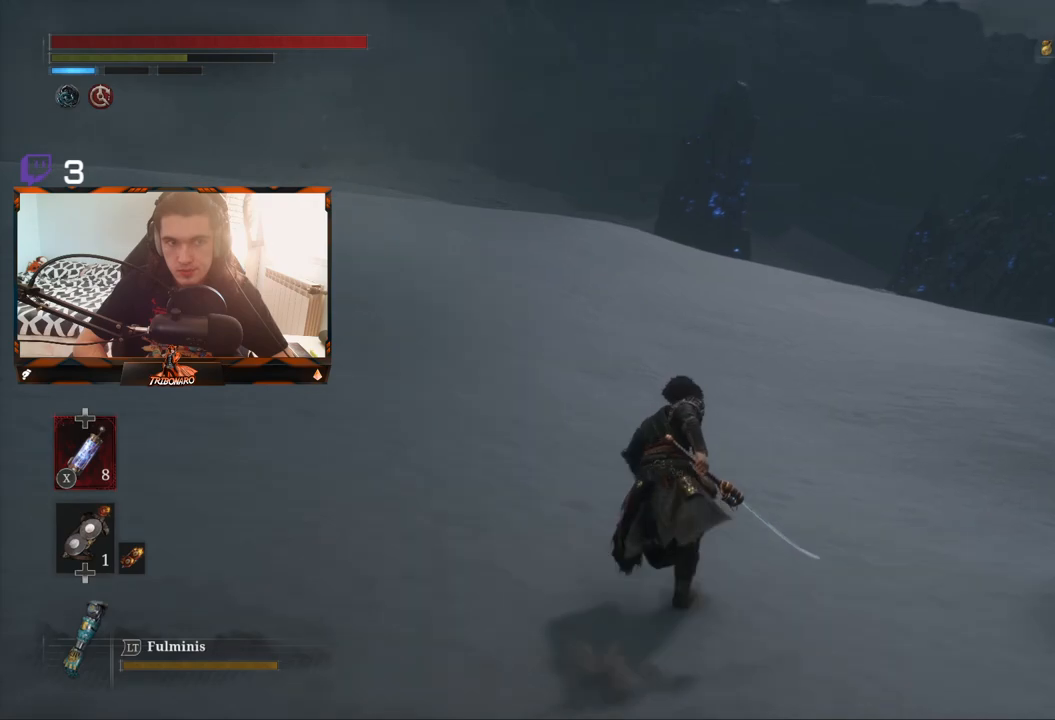
{"buttons": ["B"], "left_stick": "up", "right_stick": "center", "events": []}
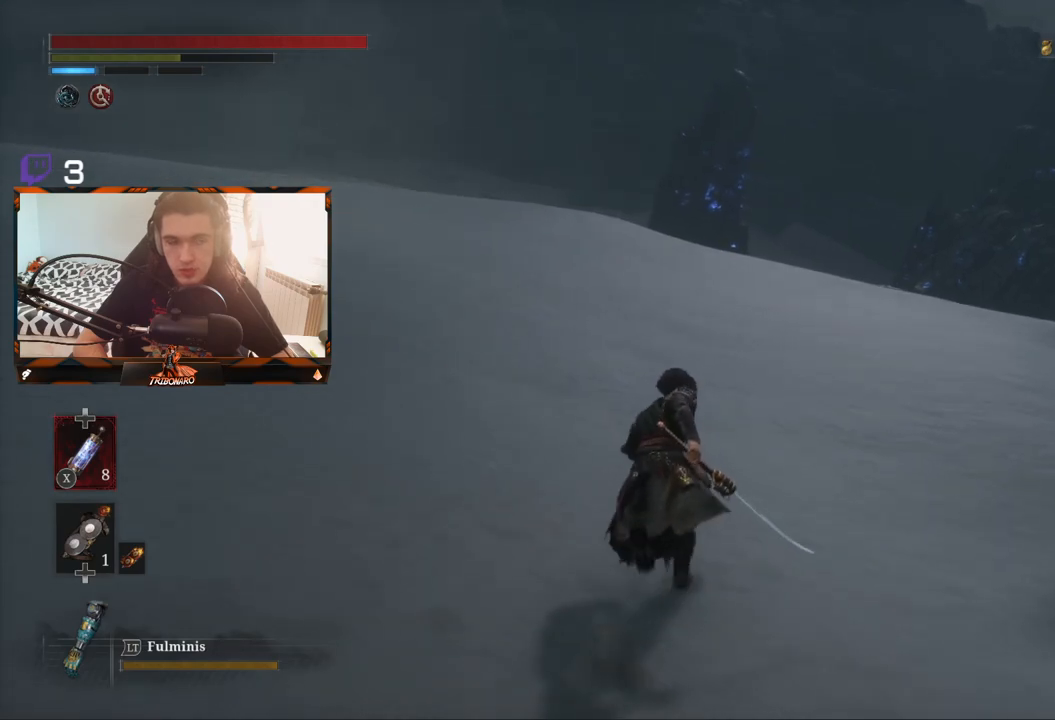
{"buttons": ["B"], "left_stick": "up", "right_stick": "center", "events": []}
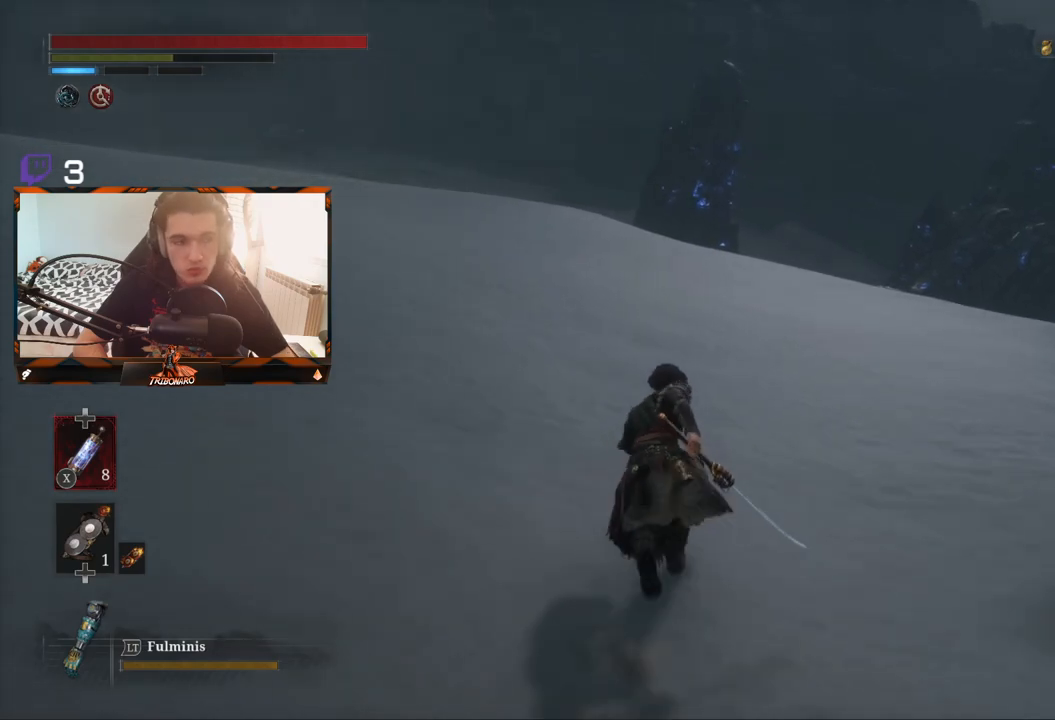
{"buttons": ["B"], "left_stick": "up", "right_stick": "center", "events": []}
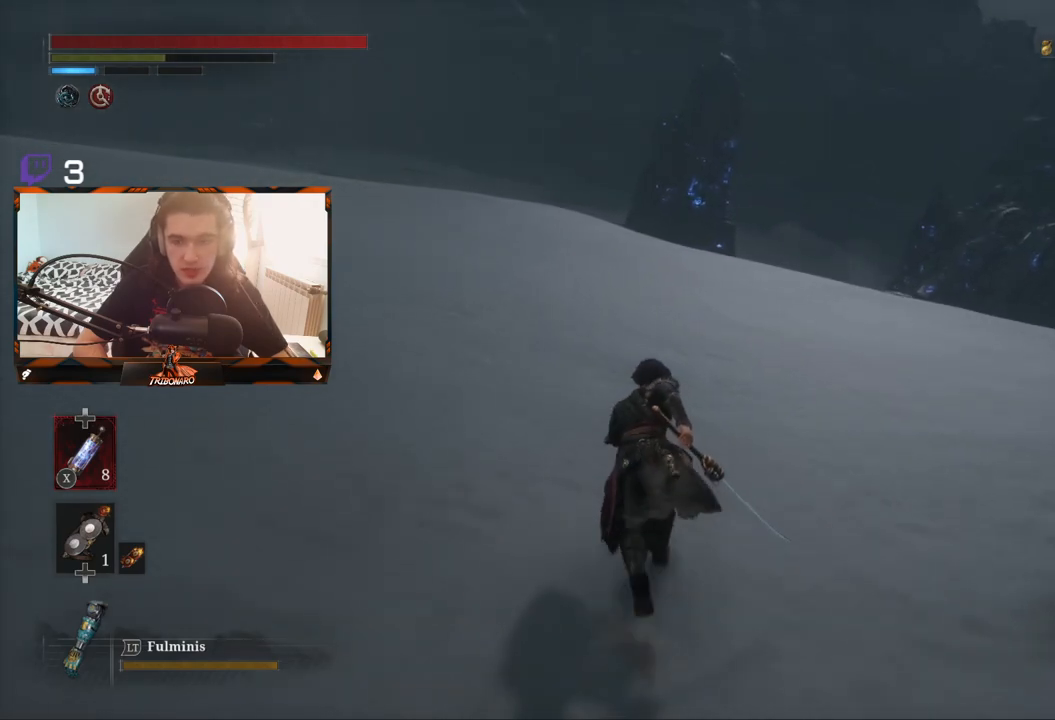
{"buttons": ["B"], "left_stick": "up", "right_stick": "center", "events": []}
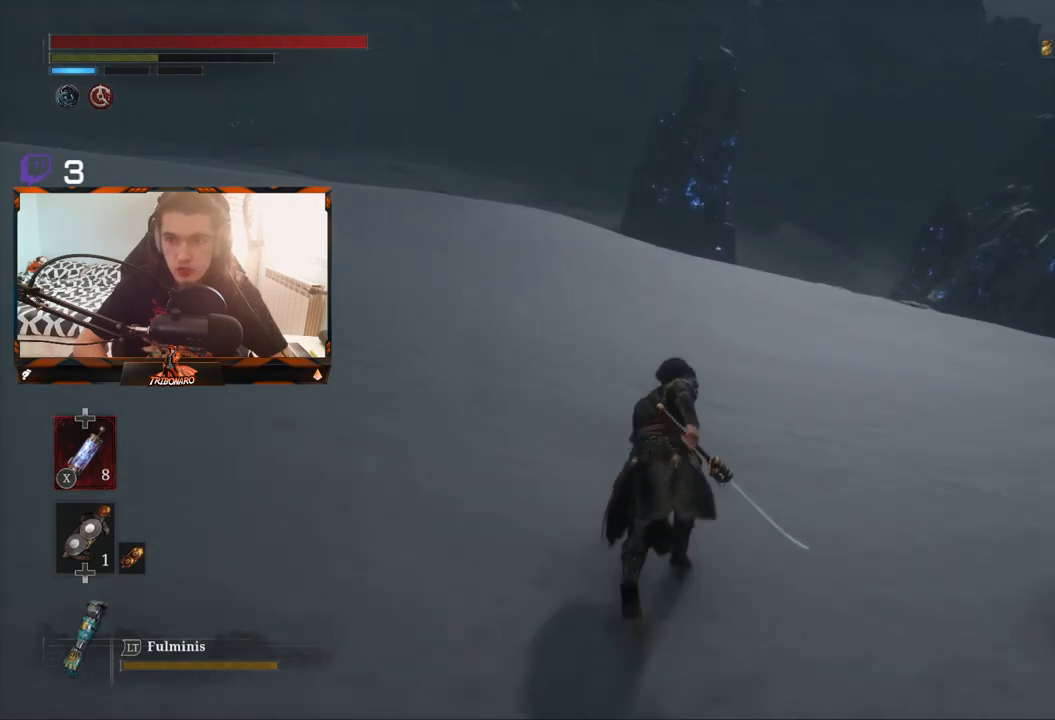
{"buttons": ["B"], "left_stick": "up", "right_stick": "center", "events": []}
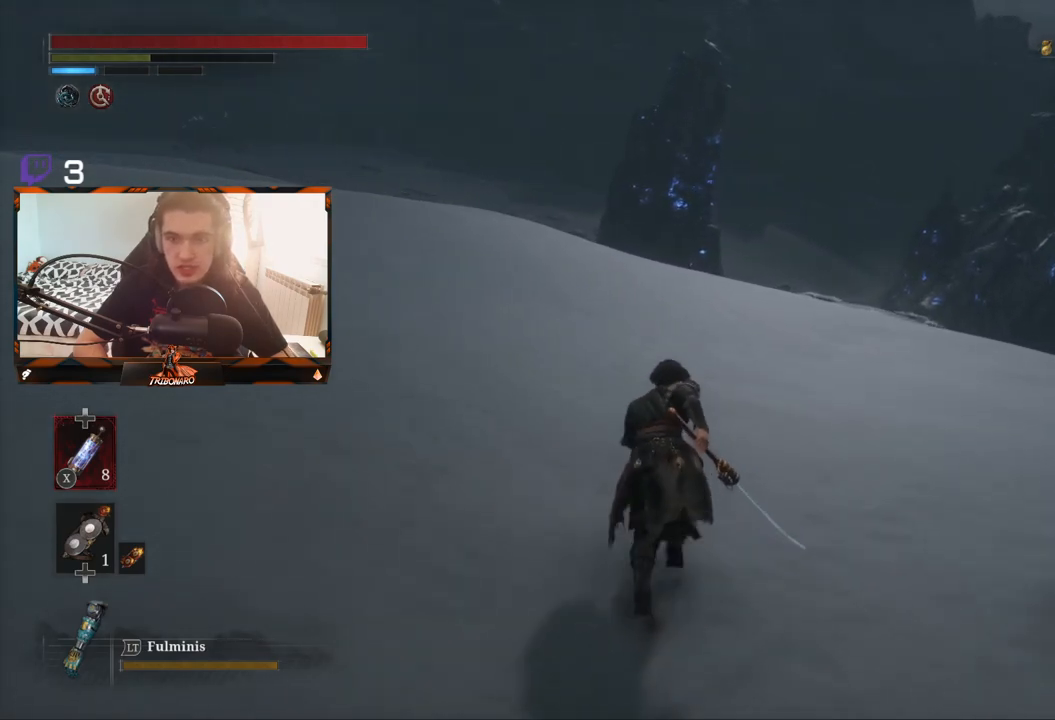
{"buttons": [], "left_stick": "up", "right_stick": "center", "events": [[50, "B", "up"]]}
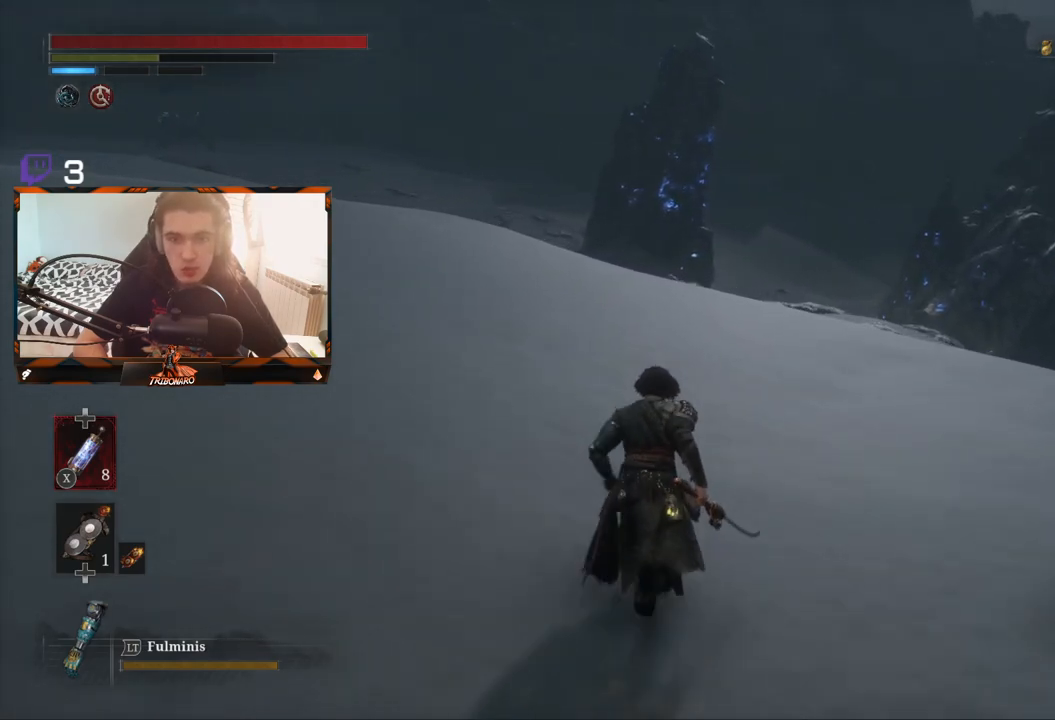
{"buttons": [], "left_stick": "up", "right_stick": "center", "events": []}
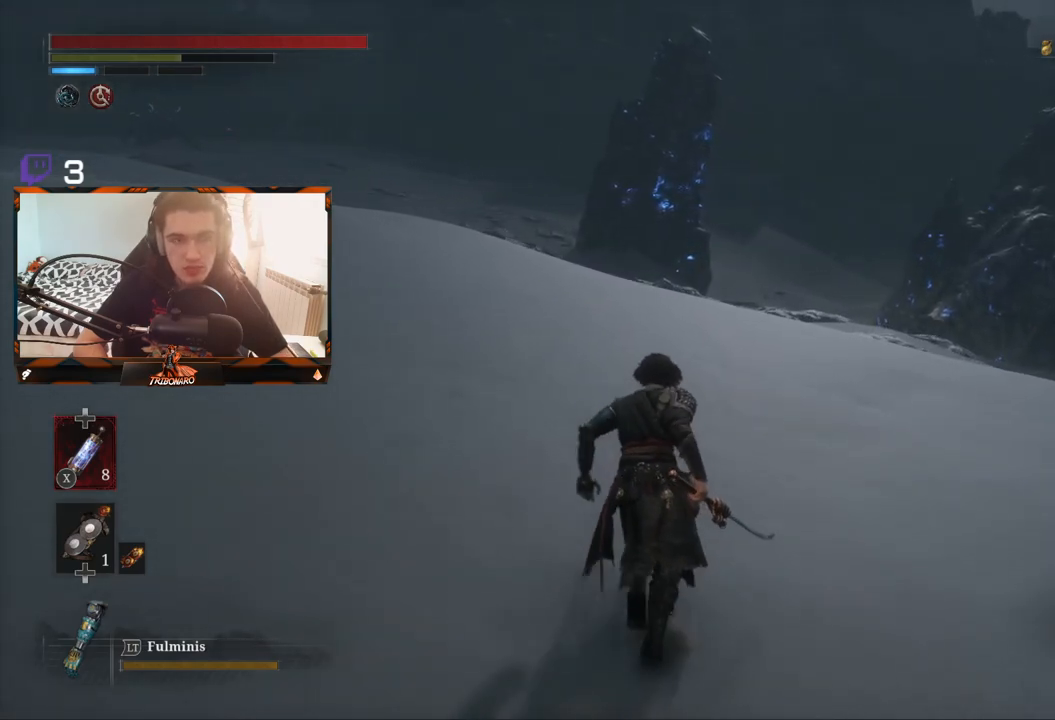
{"buttons": [], "left_stick": "up", "right_stick": "center", "events": []}
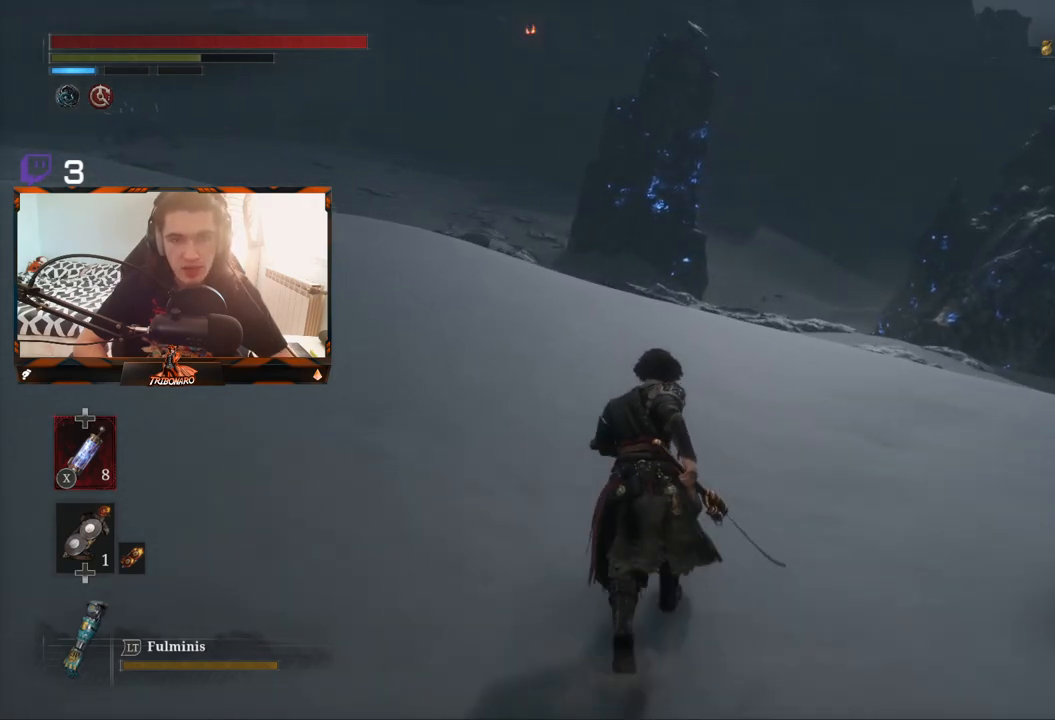
{"buttons": [], "left_stick": "up", "right_stick": "center", "events": []}
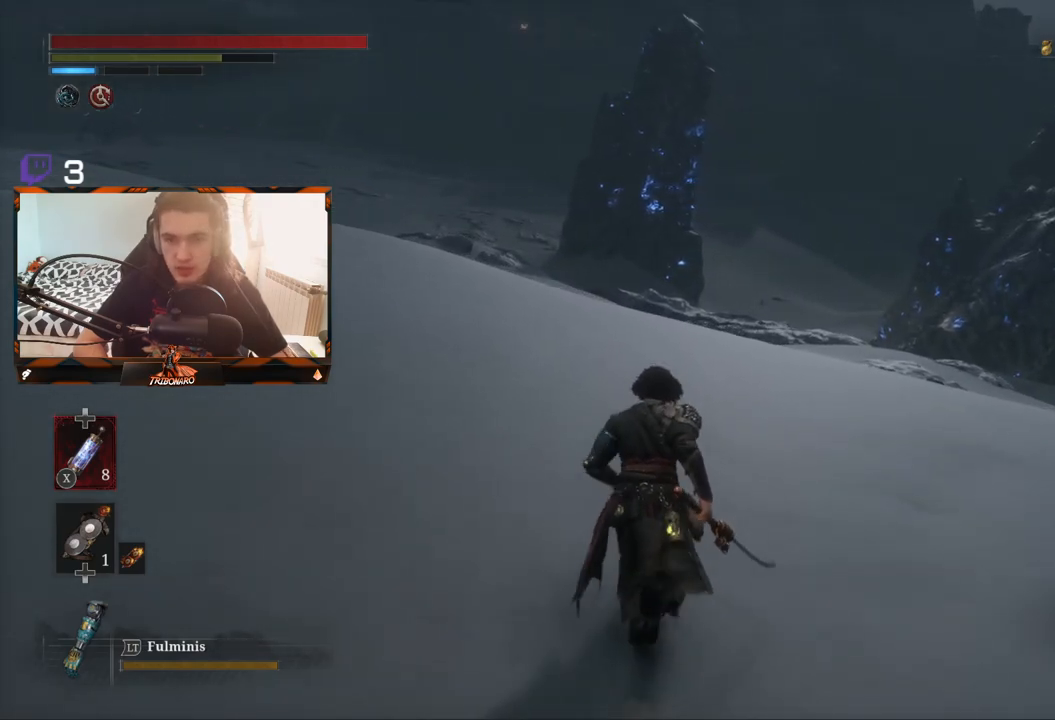
{"buttons": ["B"], "left_stick": "up", "right_stick": "center", "events": [[333, "B", "down"]]}
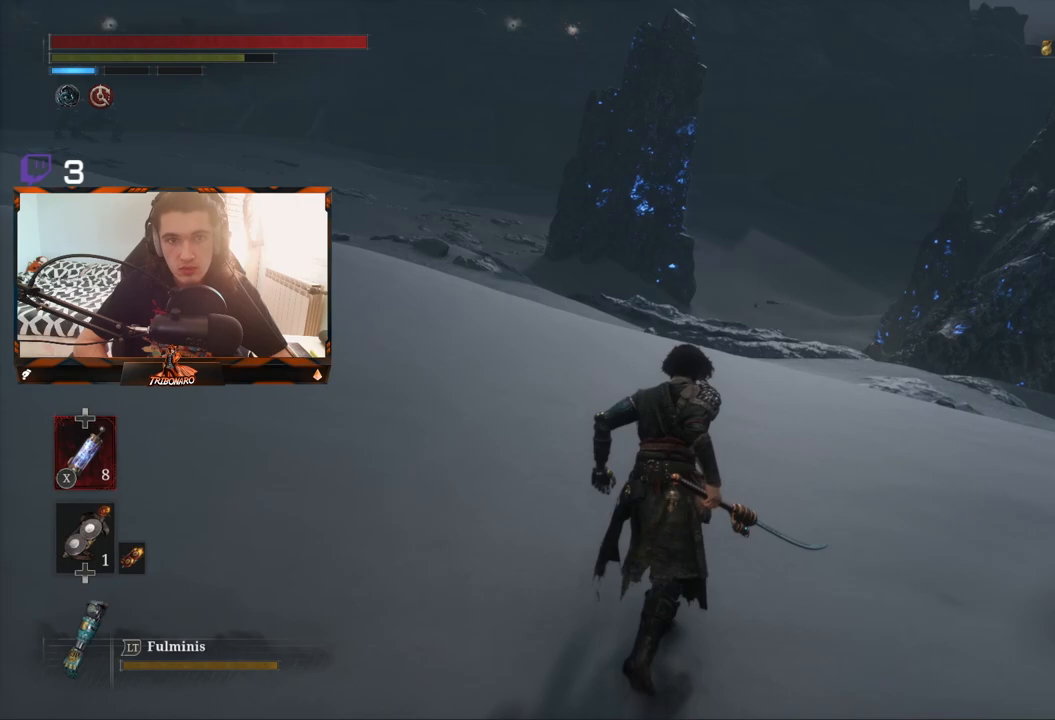
{"buttons": ["B"], "left_stick": "up", "right_stick": "center", "events": []}
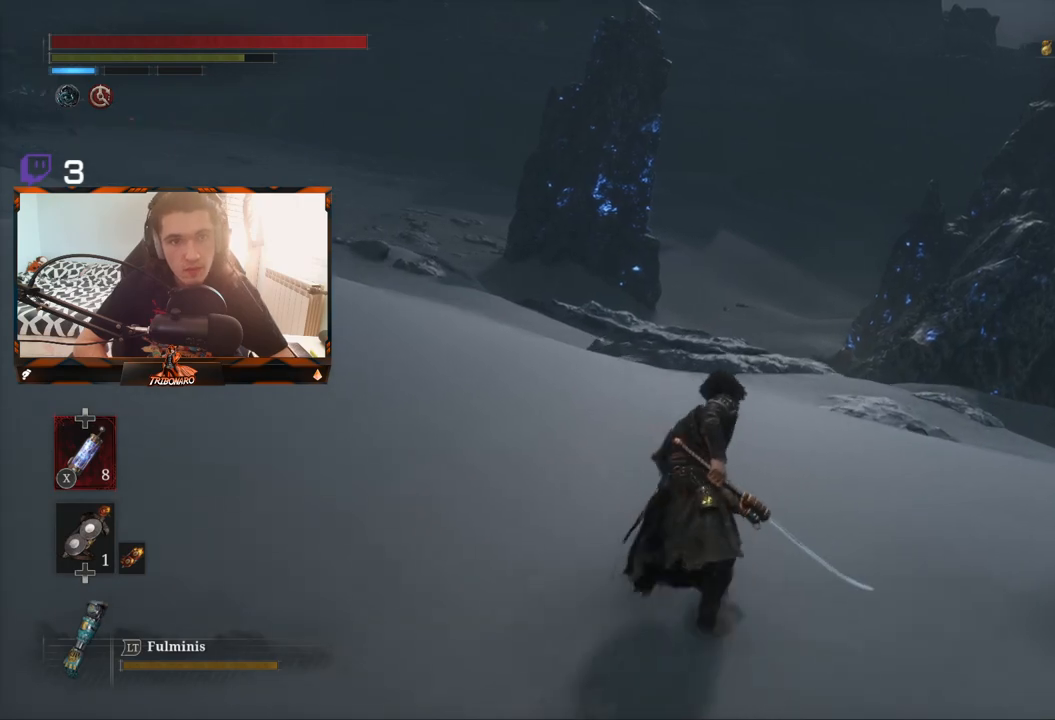
{"buttons": ["B"], "left_stick": "up", "right_stick": "center", "events": []}
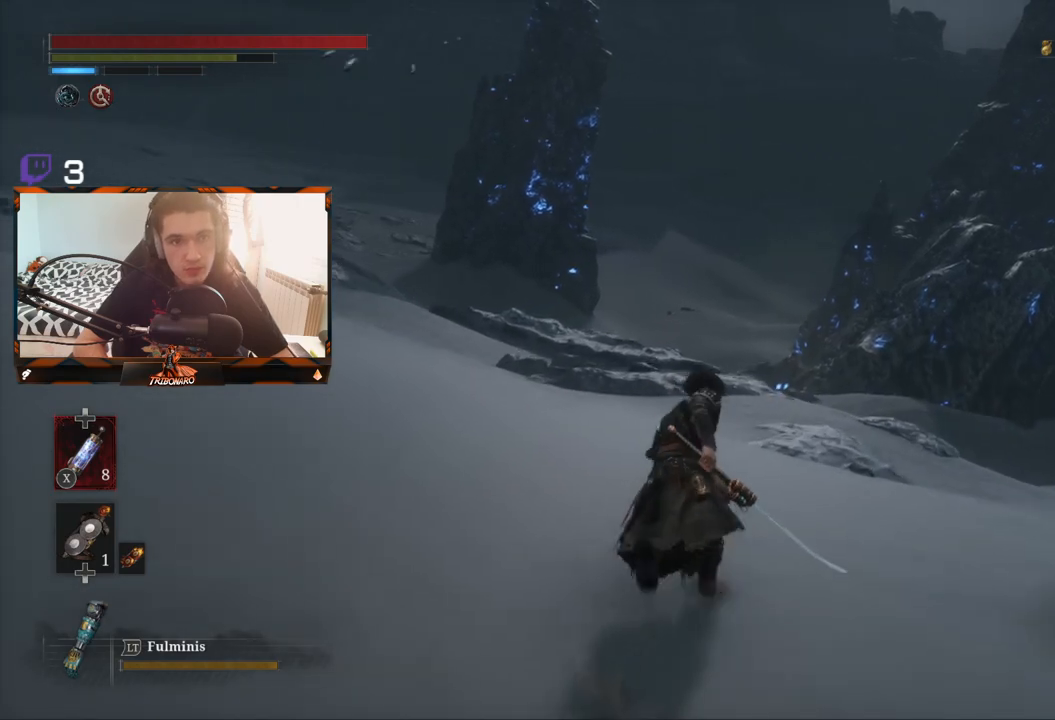
{"buttons": ["B"], "left_stick": "up", "right_stick": "center", "events": []}
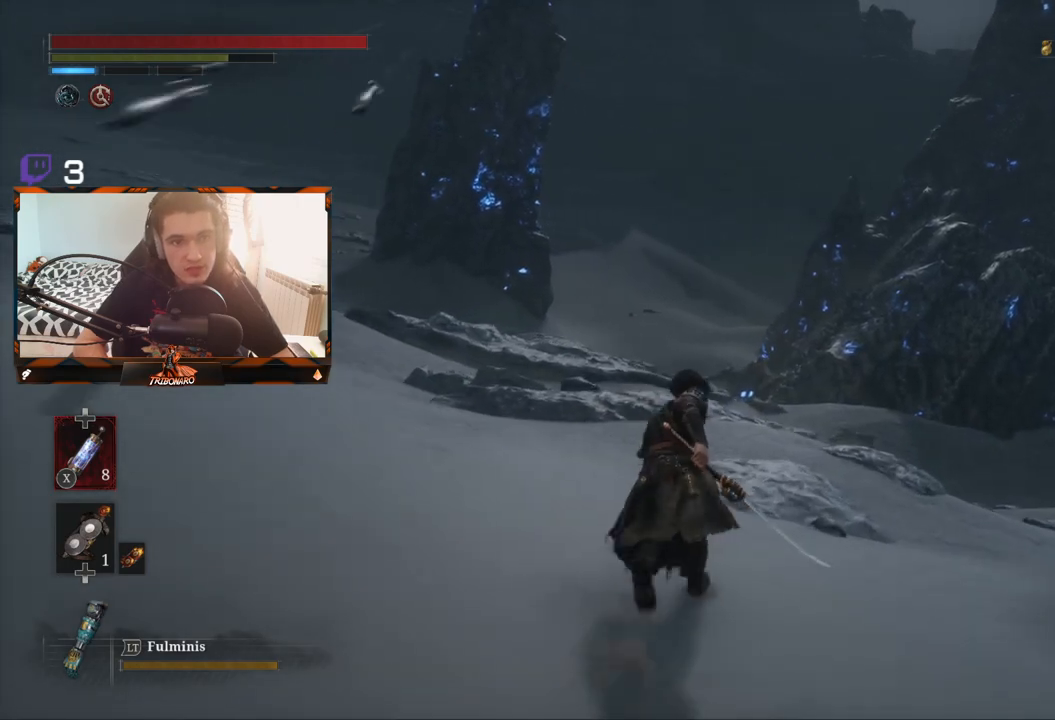
{"buttons": ["B"], "left_stick": "up", "right_stick": "center", "events": []}
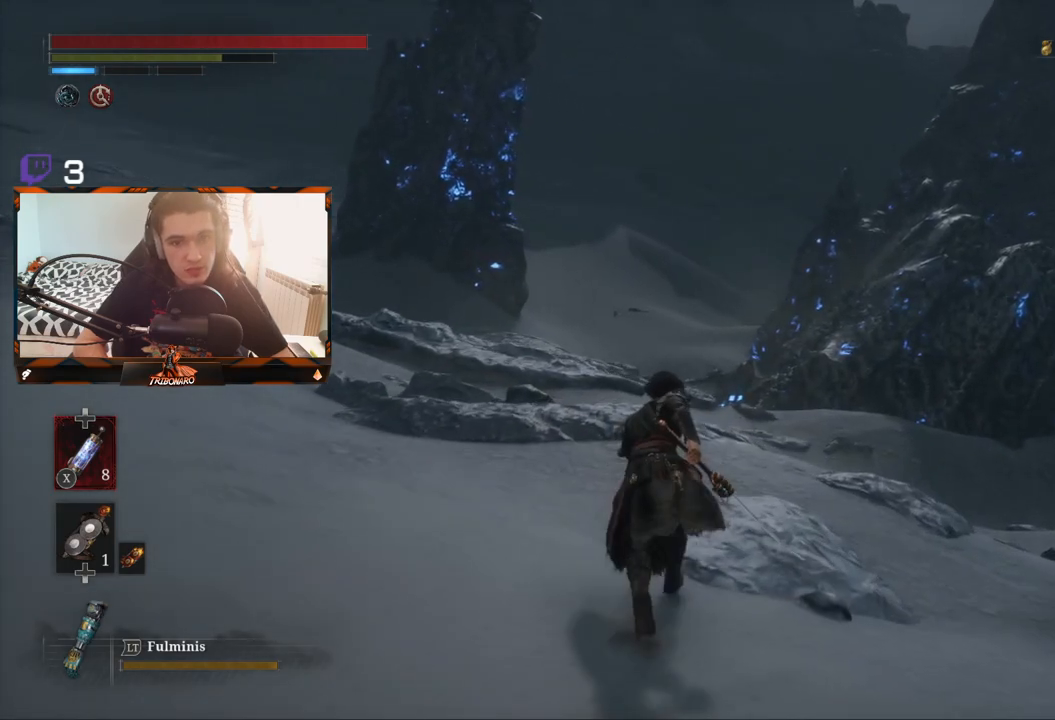
{"buttons": ["B"], "left_stick": "up", "right_stick": "center", "events": []}